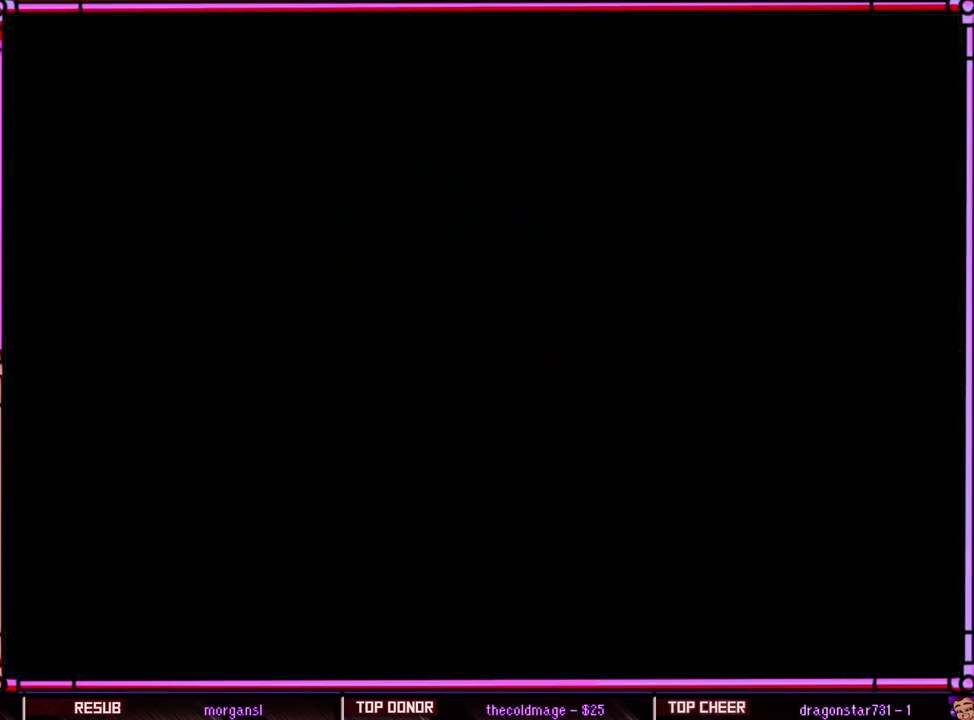
Gameplay with a controller (Nintendo layout); each line is a JSON object with the inputs held at the frame after it. "events" lists button and stick changes between this image and that frame as [ms after this image, input, new state], when the widget could be followed in between. Not read: L3 R3 SELECT.
{"buttons": [], "events": [[200, "DPAD_RIGHT", "up"]]}
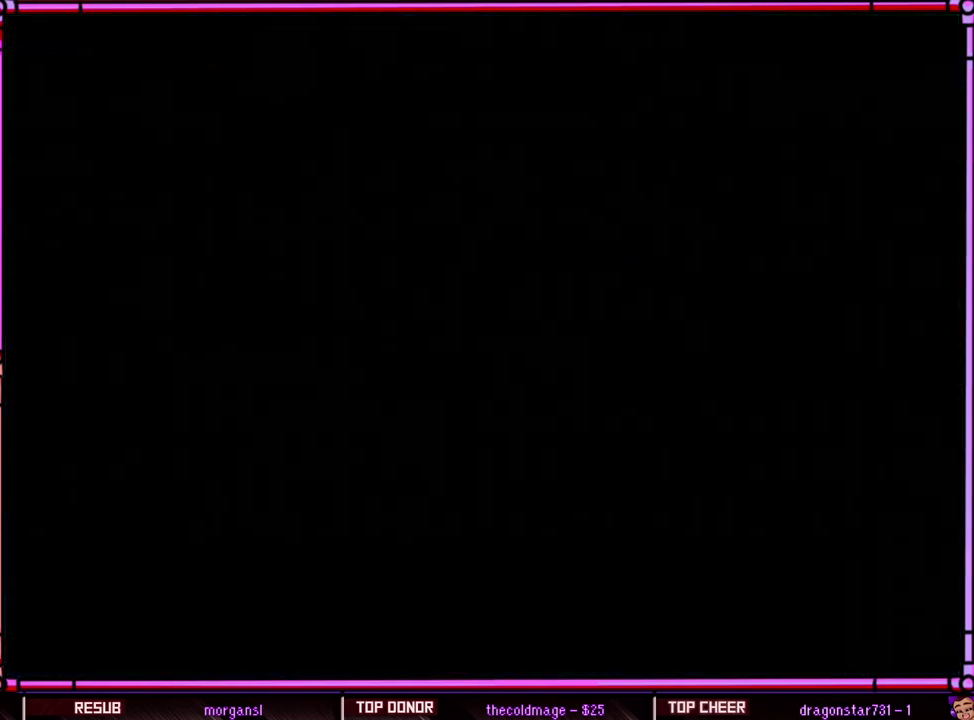
{"buttons": [], "events": []}
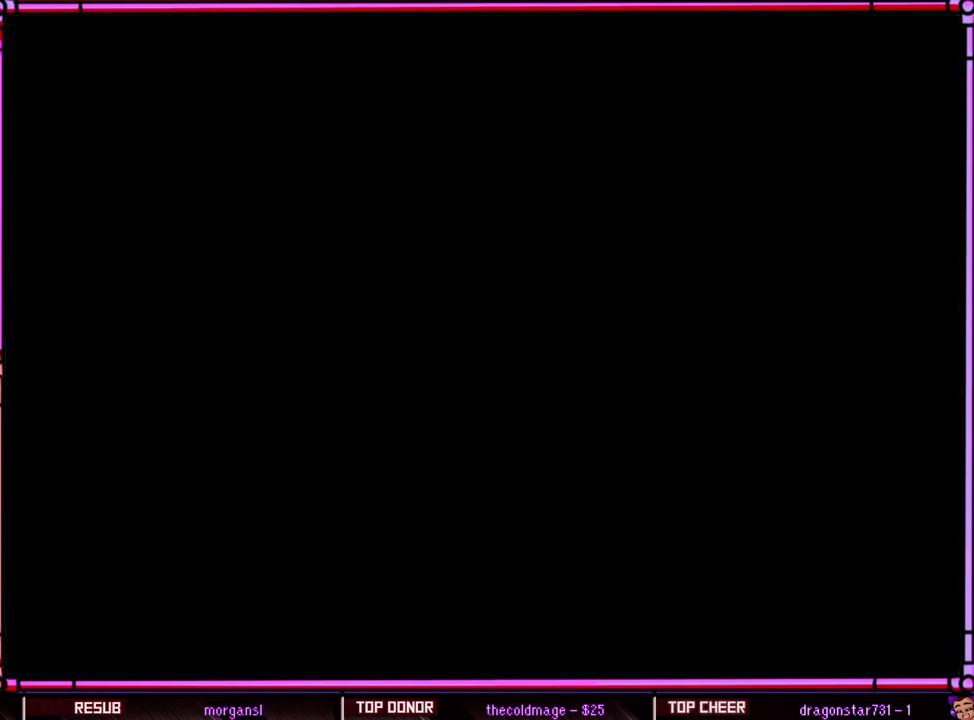
{"buttons": [], "events": []}
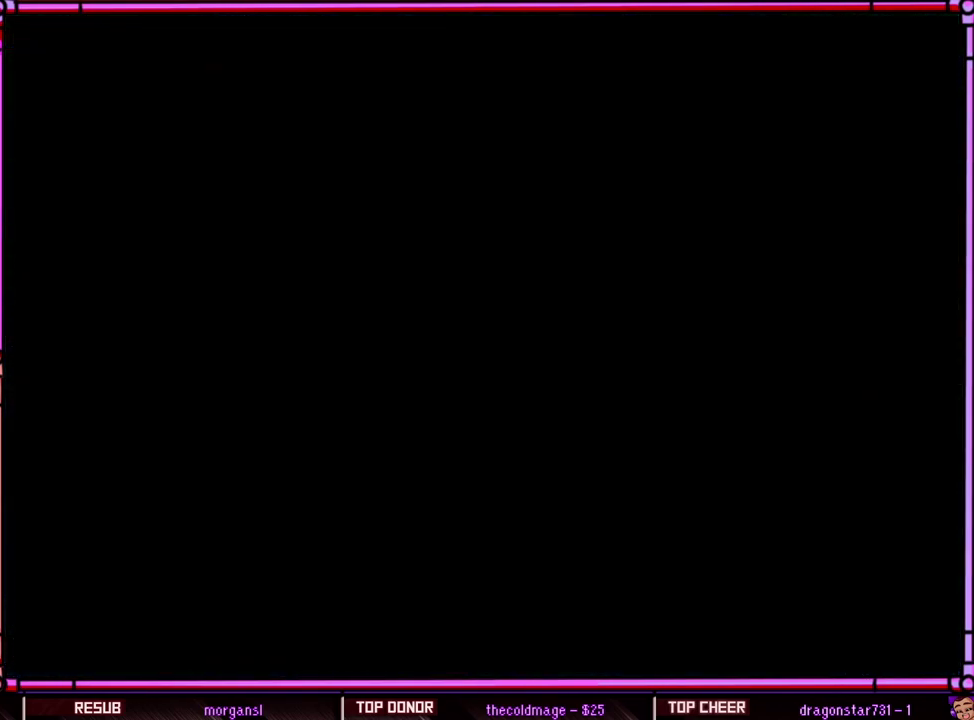
{"buttons": [], "events": []}
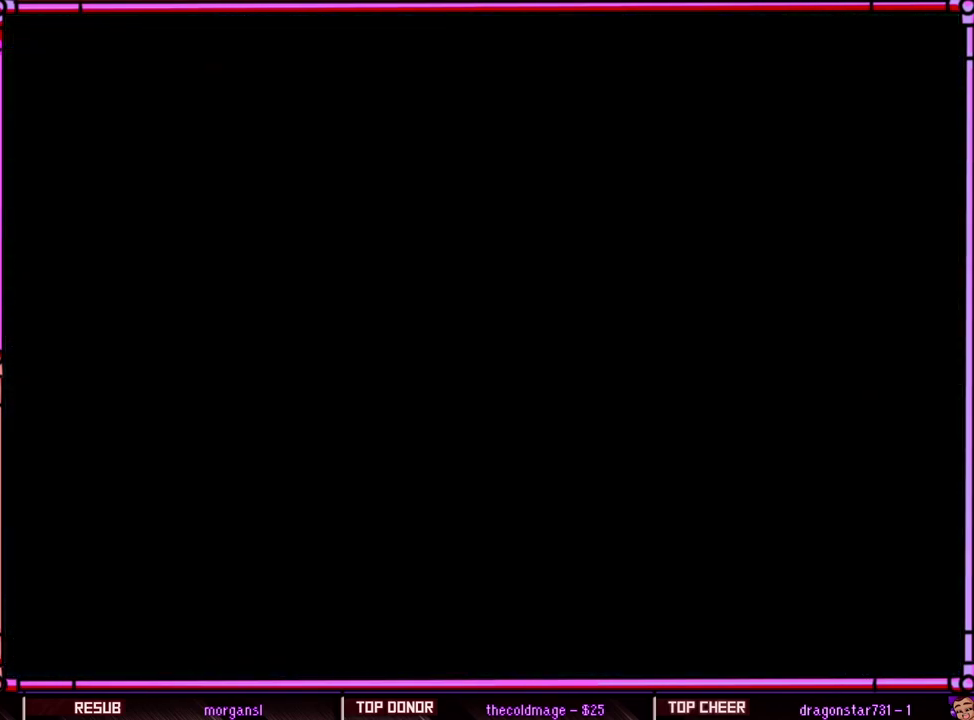
{"buttons": [], "events": []}
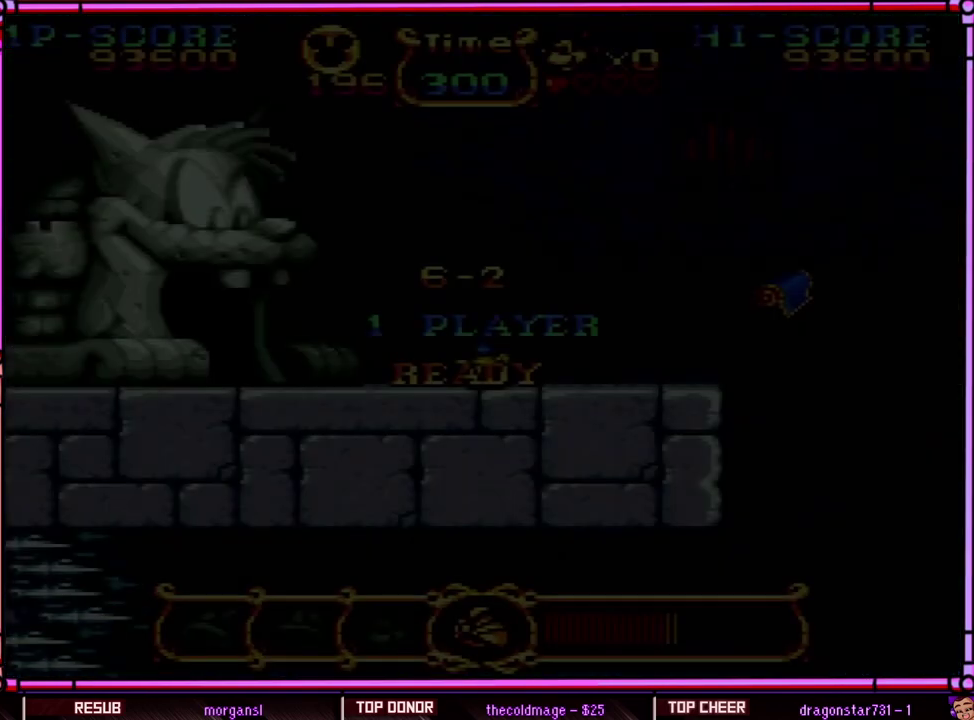
{"buttons": [], "events": []}
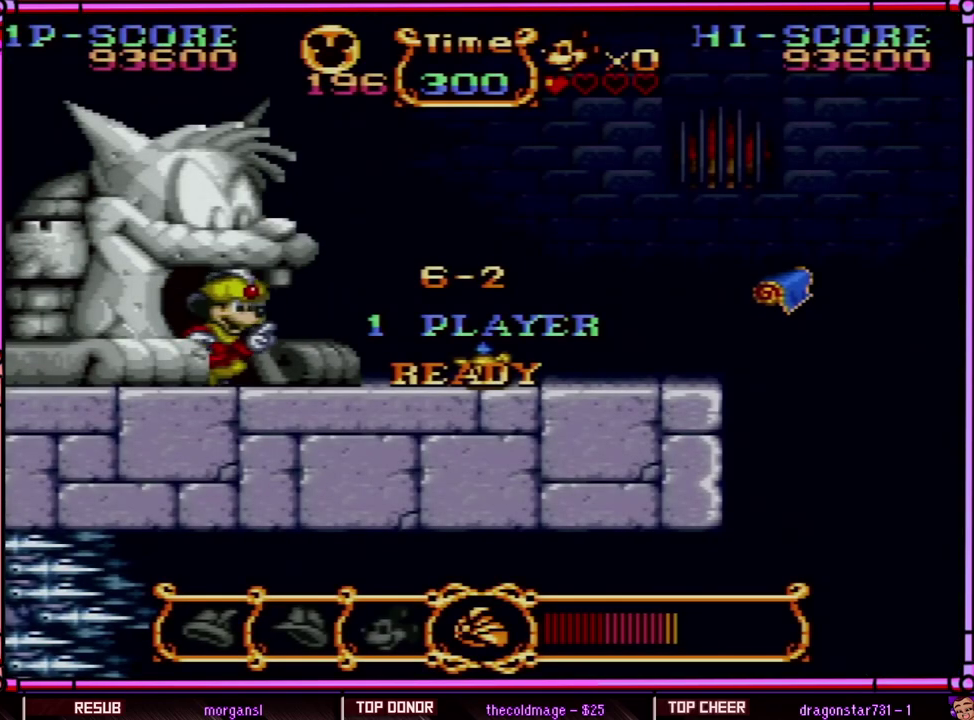
{"buttons": ["Y", "DPAD_RIGHT"], "events": [[233, "DPAD_RIGHT", "down"], [317, "Y", "down"]]}
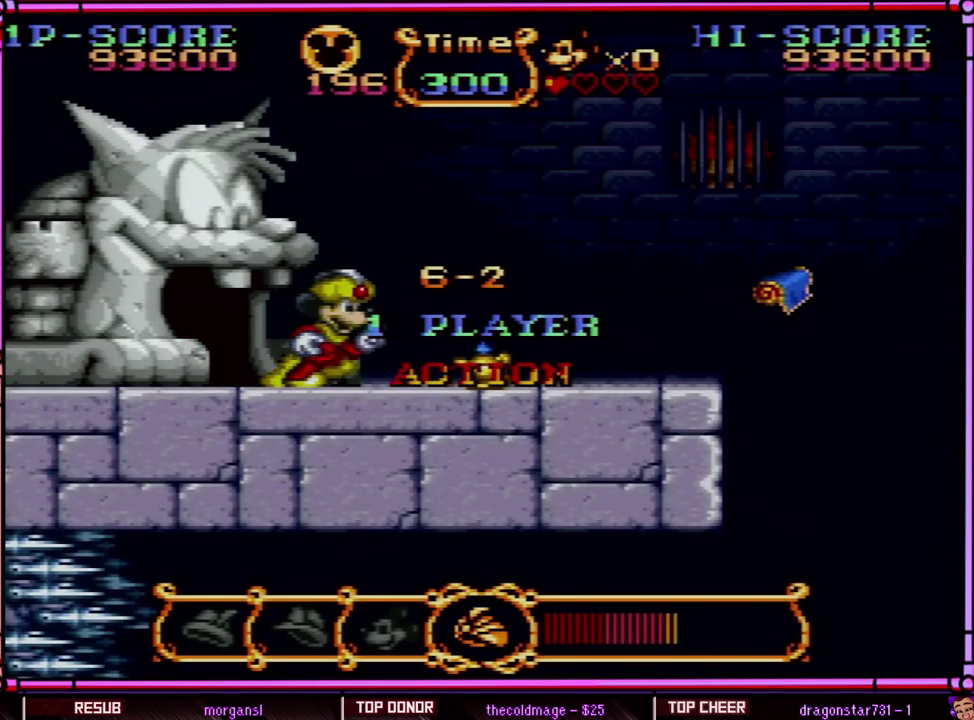
{"buttons": ["Y", "DPAD_RIGHT"], "events": [[33, "Y", "up"], [133, "Y", "down"]]}
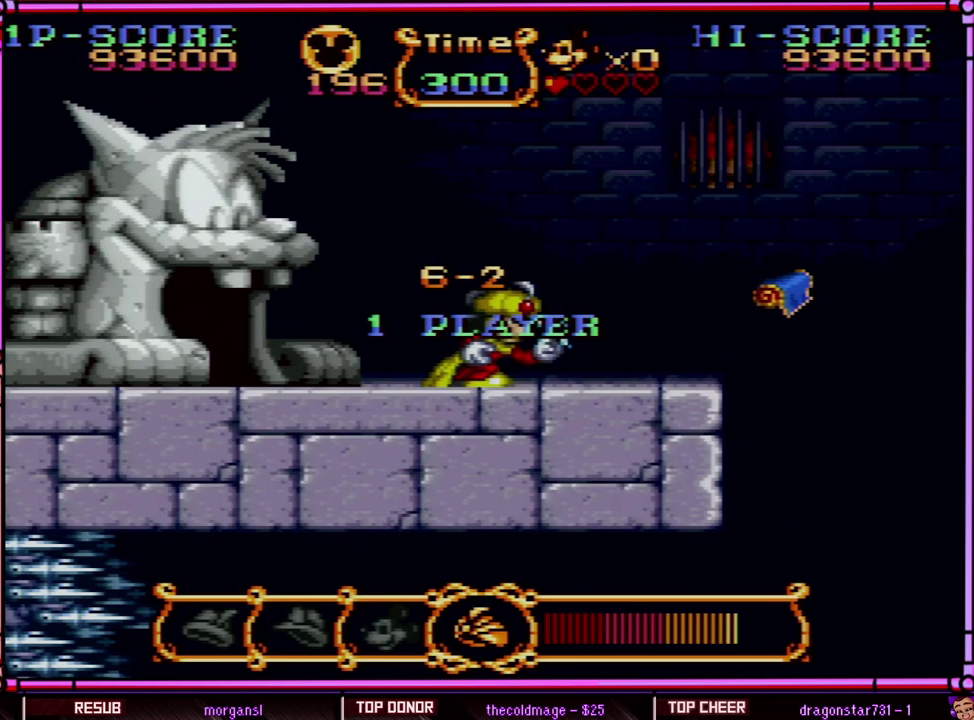
{"buttons": ["Y"], "events": [[200, "DPAD_RIGHT", "up"]]}
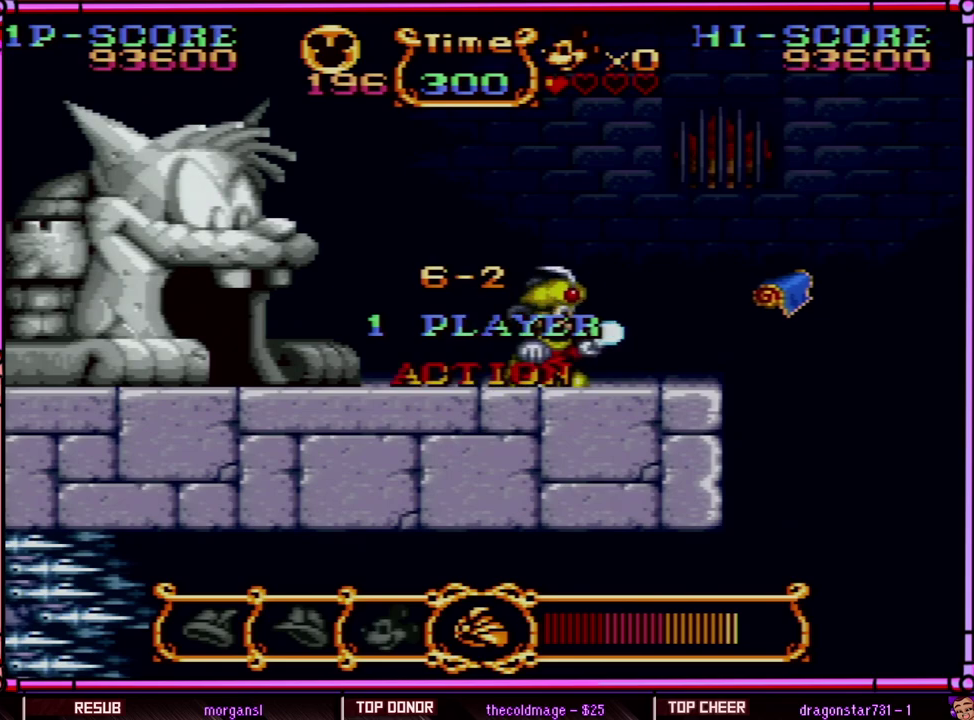
{"buttons": ["Y"], "events": []}
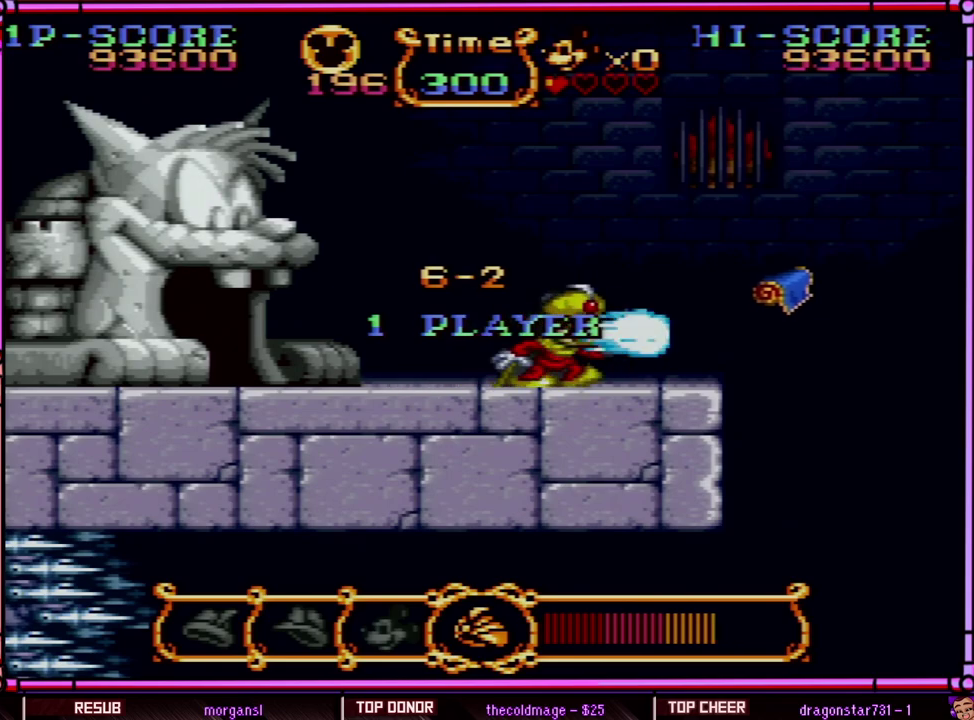
{"buttons": ["Y", "DPAD_RIGHT"], "events": [[133, "Y", "up"], [233, "Y", "down"], [350, "DPAD_RIGHT", "down"]]}
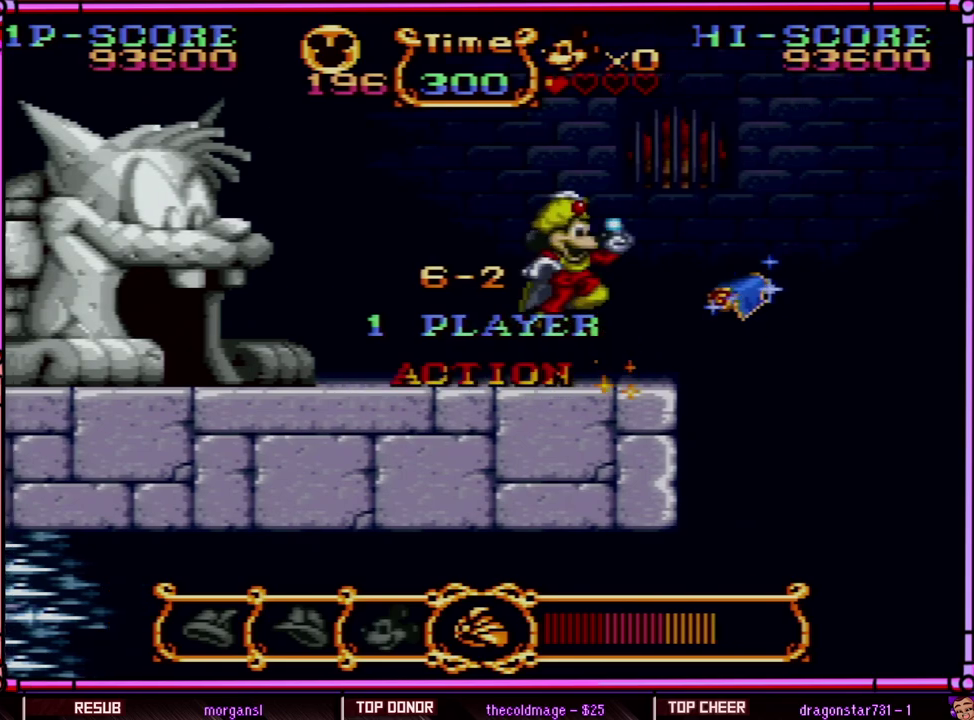
{"buttons": ["B", "Y", "DPAD_LEFT"], "events": [[50, "B", "down"], [350, "DPAD_RIGHT", "up"], [400, "DPAD_LEFT", "down"]]}
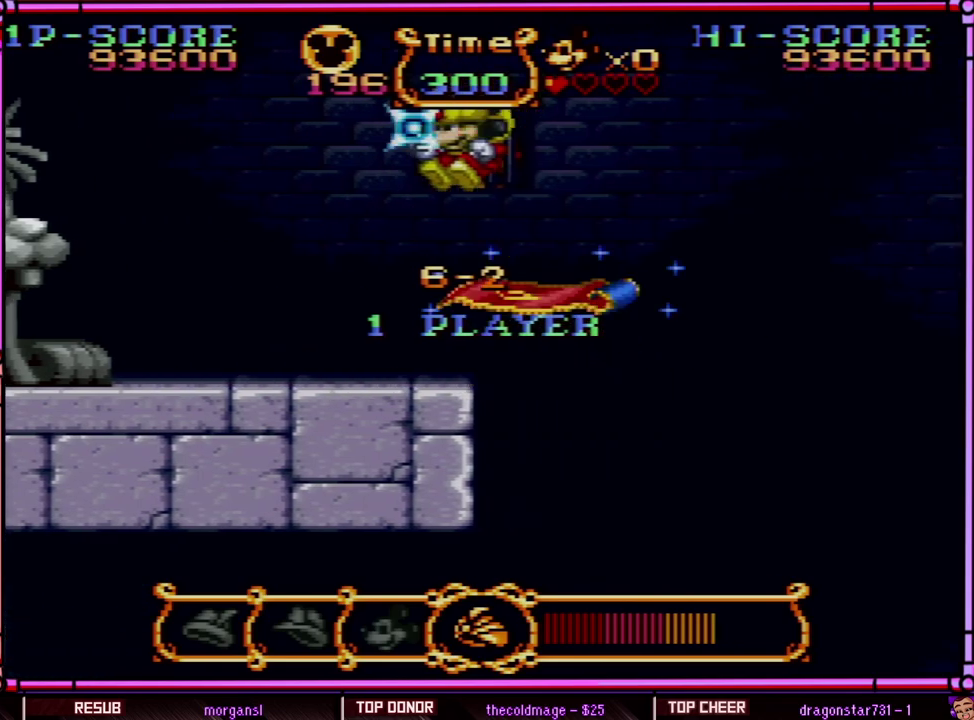
{"buttons": ["Y"], "events": [[67, "B", "up"], [133, "DPAD_LEFT", "up"]]}
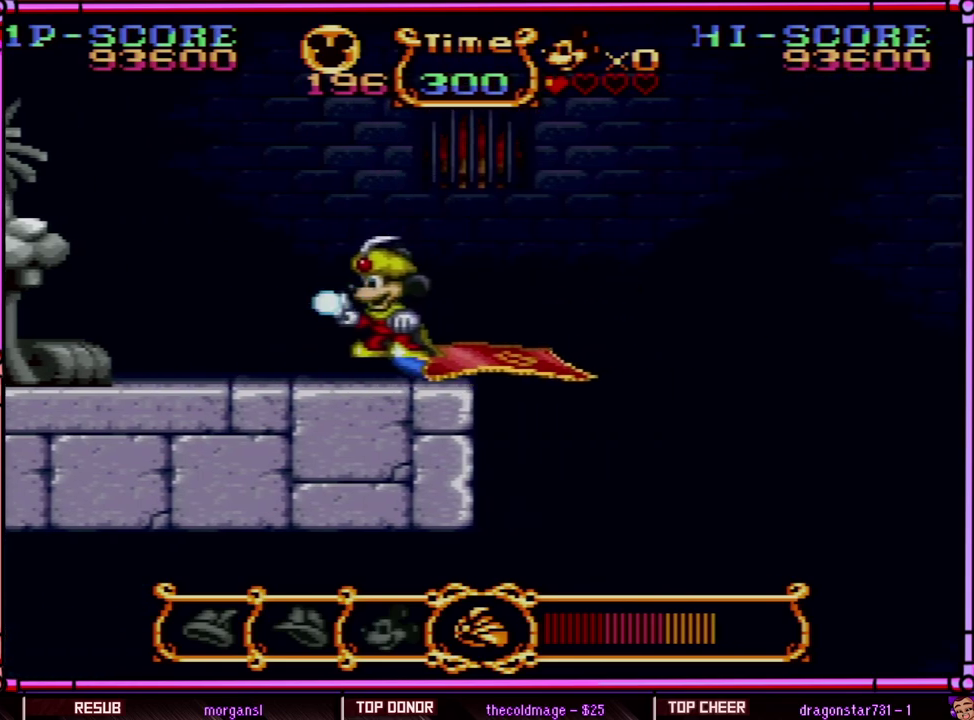
{"buttons": ["Y"], "events": [[117, "DPAD_RIGHT", "down"], [283, "DPAD_RIGHT", "up"]]}